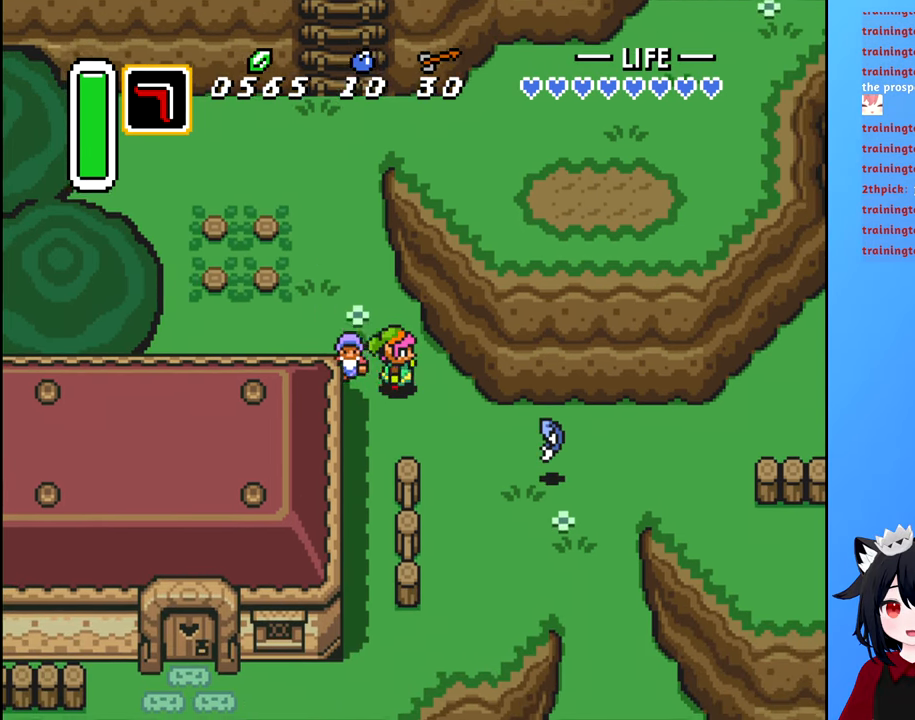
Gameplay with a controller (Nintendo layout); each line is a JSON object with the inputs held at the frame after it. "events" lists button and stick changes between this image and that frame as [ms after this image, input, new state], when the widget could be followed in between. Not read: L3 R3.
{"buttons": ["DPAD_DOWN", "DPAD_RIGHT"], "events": [[66, "DPAD_DOWN", "down"], [150, "DPAD_RIGHT", "up"], [266, "DPAD_RIGHT", "down"], [433, "DPAD_RIGHT", "up"], [500, "DPAD_RIGHT", "down"]]}
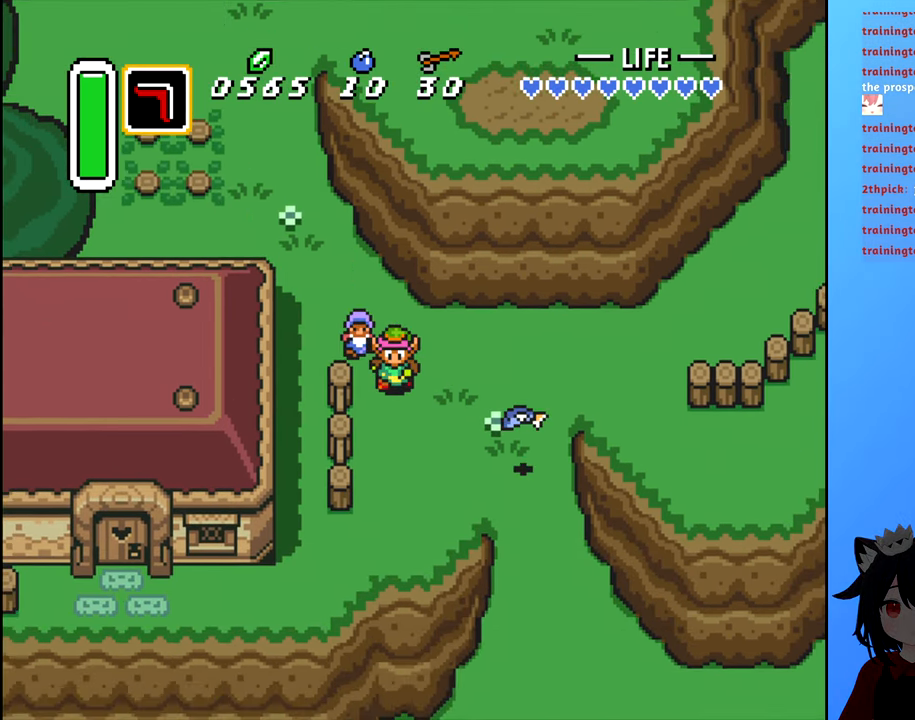
{"buttons": ["DPAD_UP", "DPAD_RIGHT"], "events": [[183, "DPAD_DOWN", "up"], [366, "DPAD_UP", "down"]]}
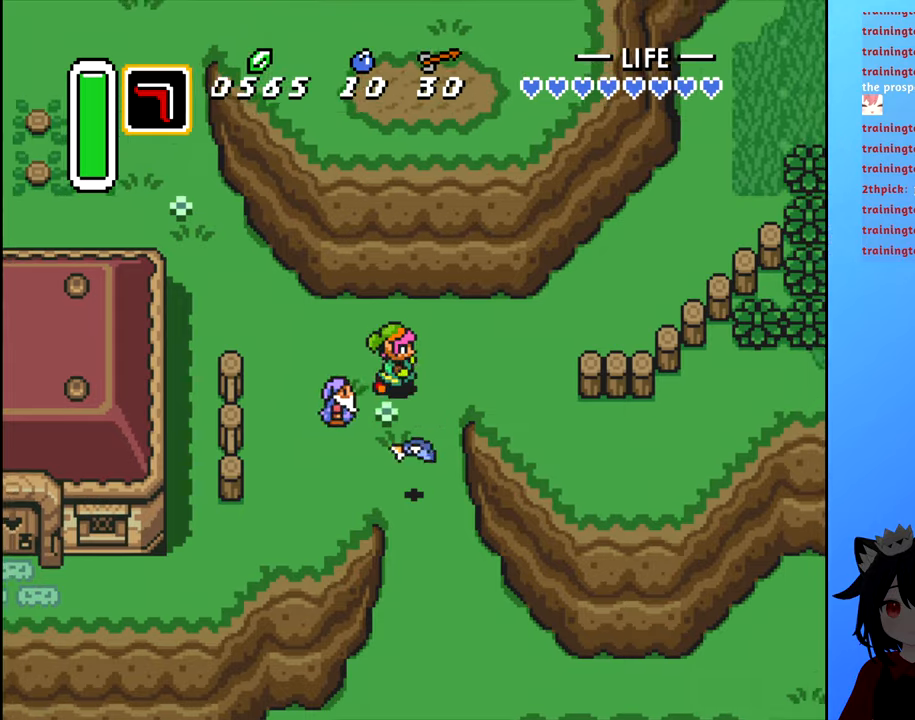
{"buttons": ["DPAD_RIGHT"], "events": [[100, "DPAD_UP", "up"]]}
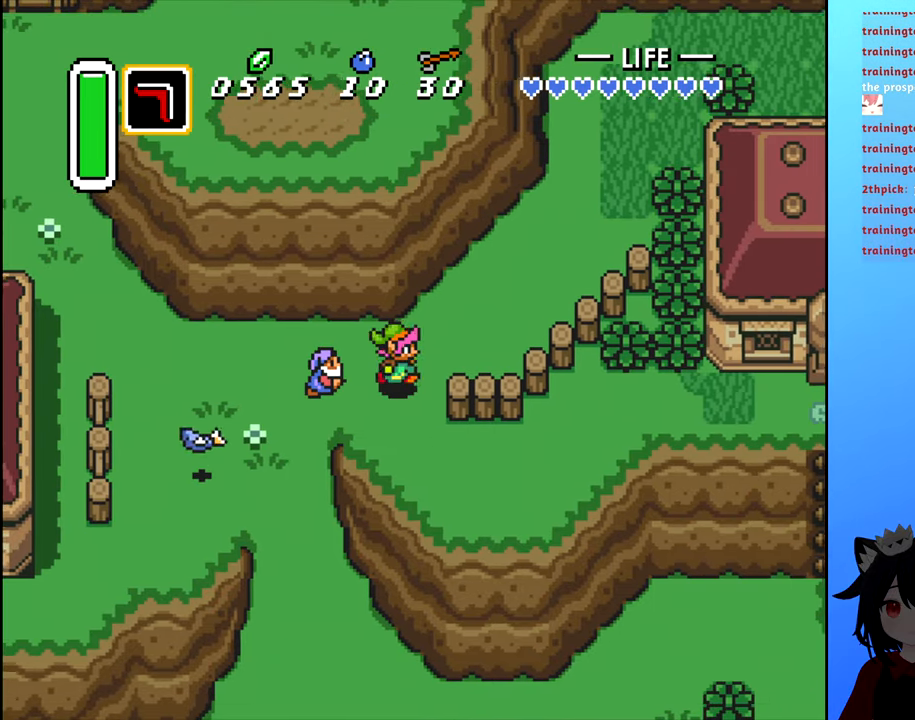
{"buttons": ["DPAD_UP", "DPAD_RIGHT"], "events": [[17, "DPAD_UP", "down"]]}
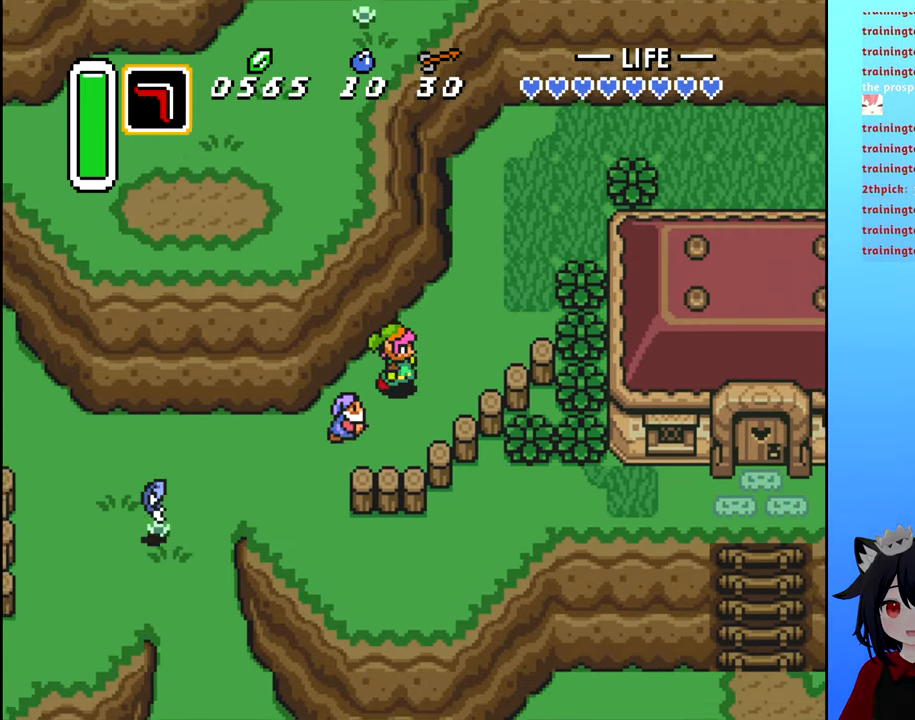
{"buttons": ["DPAD_UP", "DPAD_RIGHT"], "events": []}
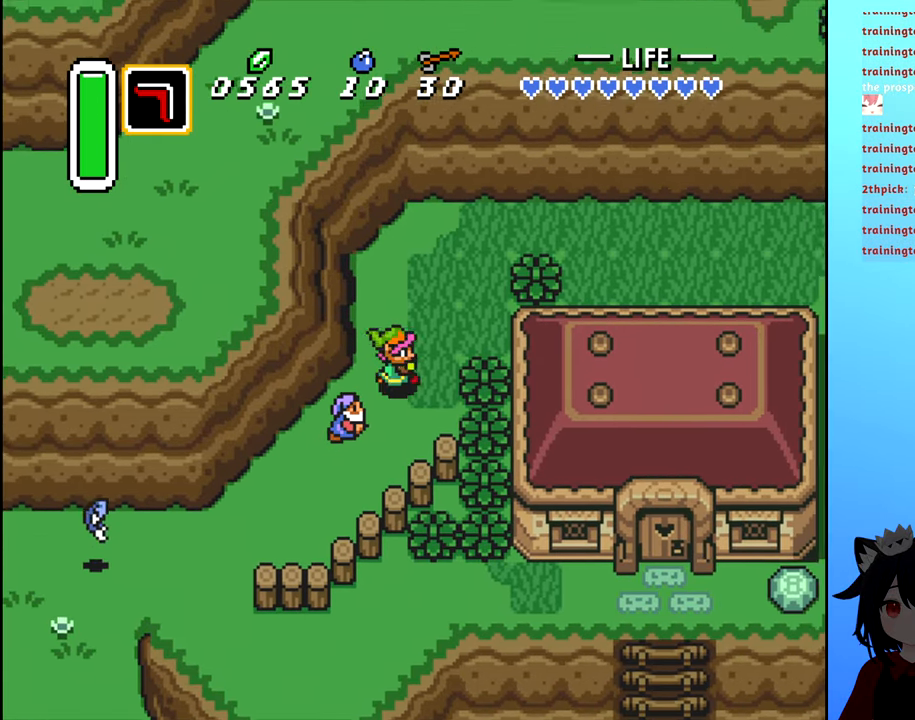
{"buttons": [], "events": [[433, "DPAD_RIGHT", "up"], [433, "DPAD_UP", "up"]]}
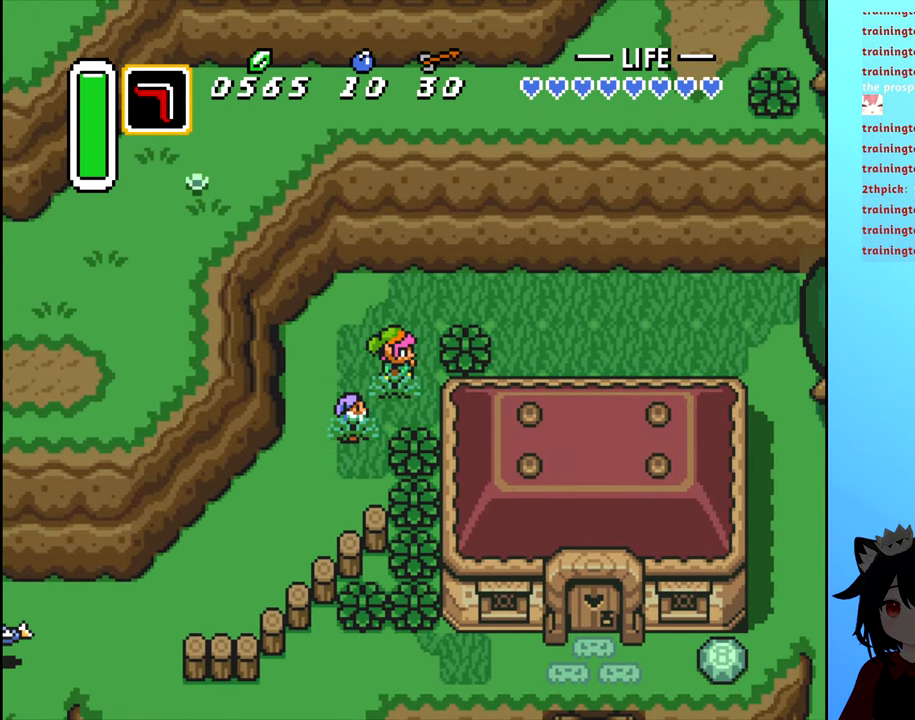
{"buttons": ["DPAD_DOWN", "DPAD_LEFT"], "events": [[117, "DPAD_DOWN", "down"], [300, "DPAD_LEFT", "down"]]}
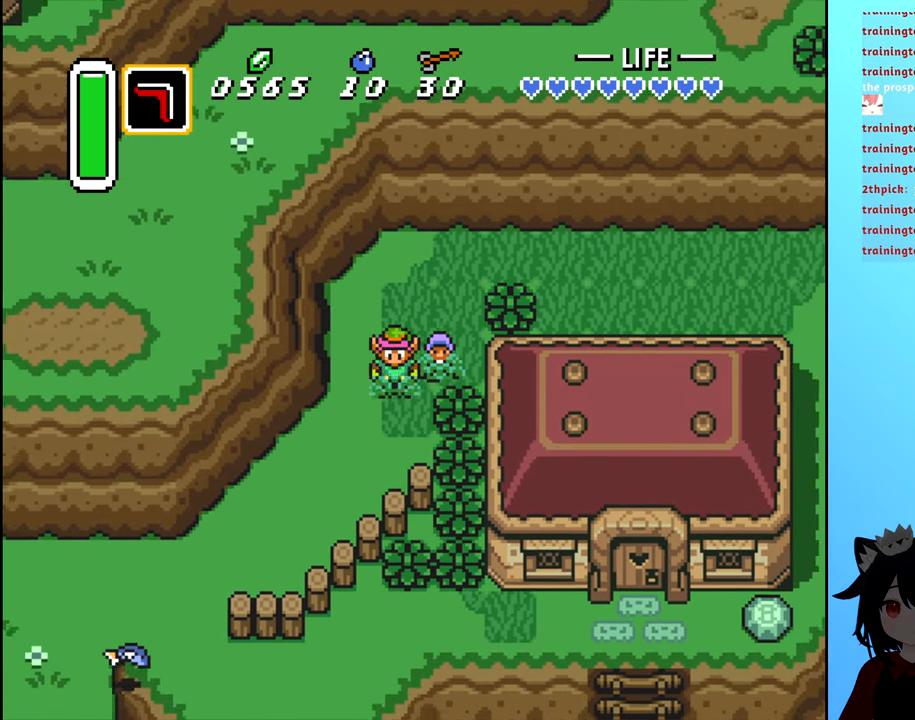
{"buttons": ["DPAD_DOWN", "DPAD_LEFT"], "events": []}
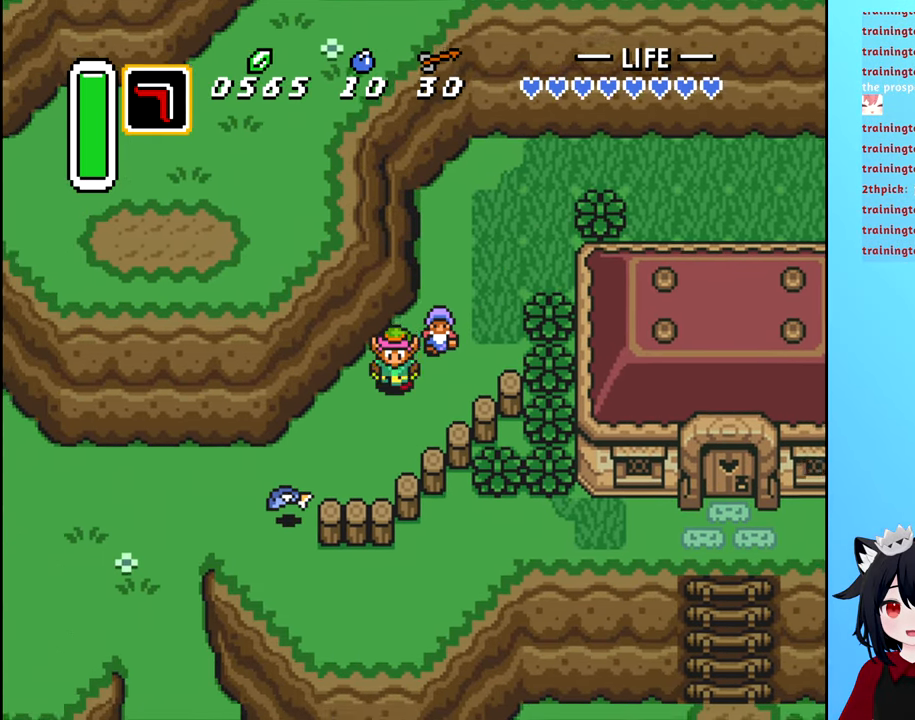
{"buttons": ["DPAD_DOWN", "DPAD_LEFT"], "events": []}
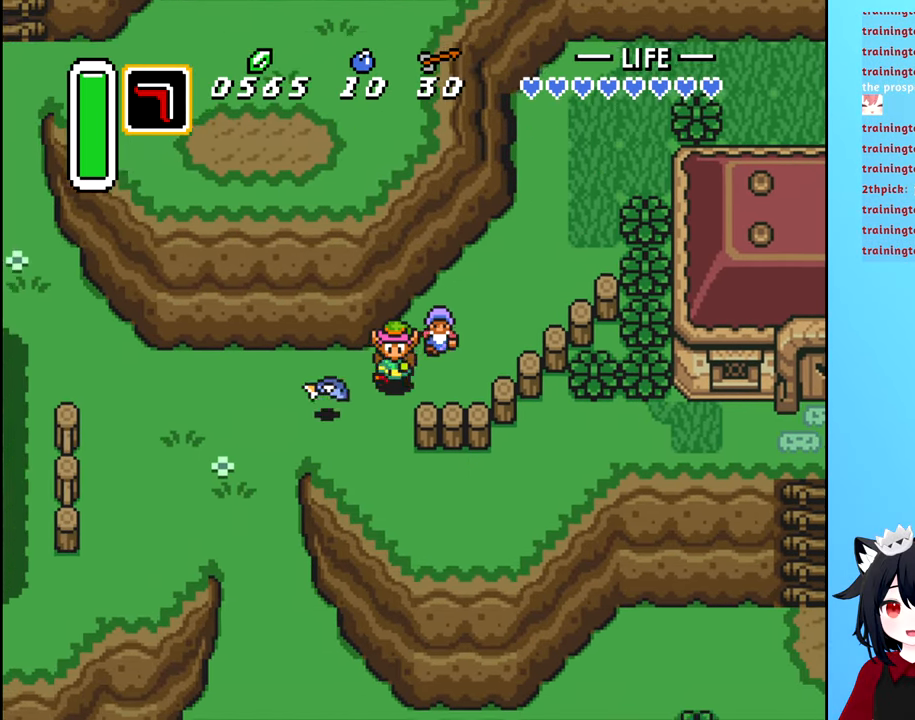
{"buttons": ["DPAD_LEFT"], "events": [[300, "DPAD_DOWN", "up"]]}
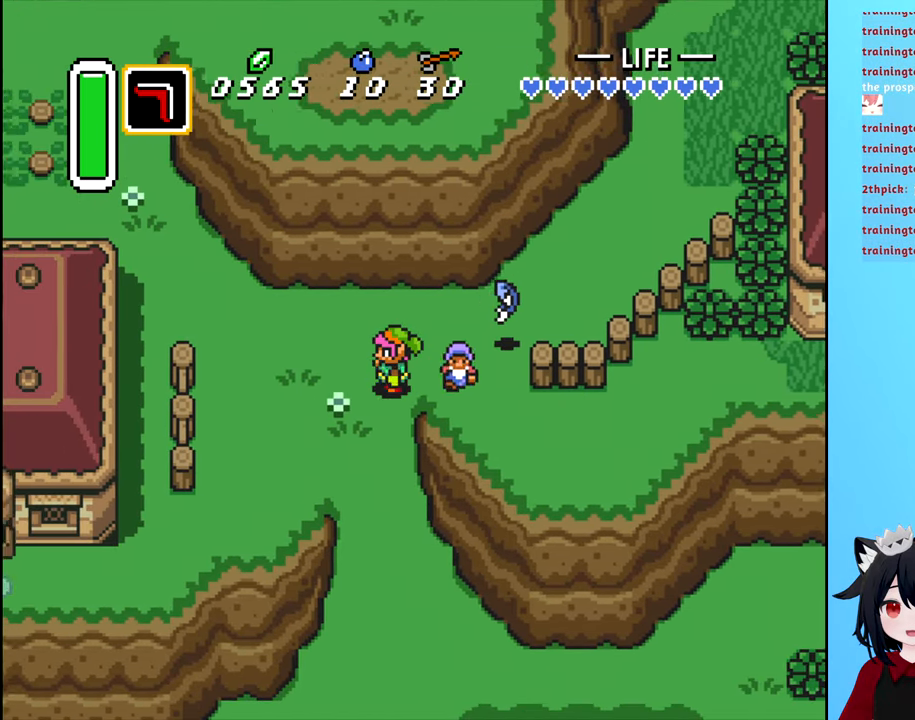
{"buttons": ["DPAD_LEFT"], "events": []}
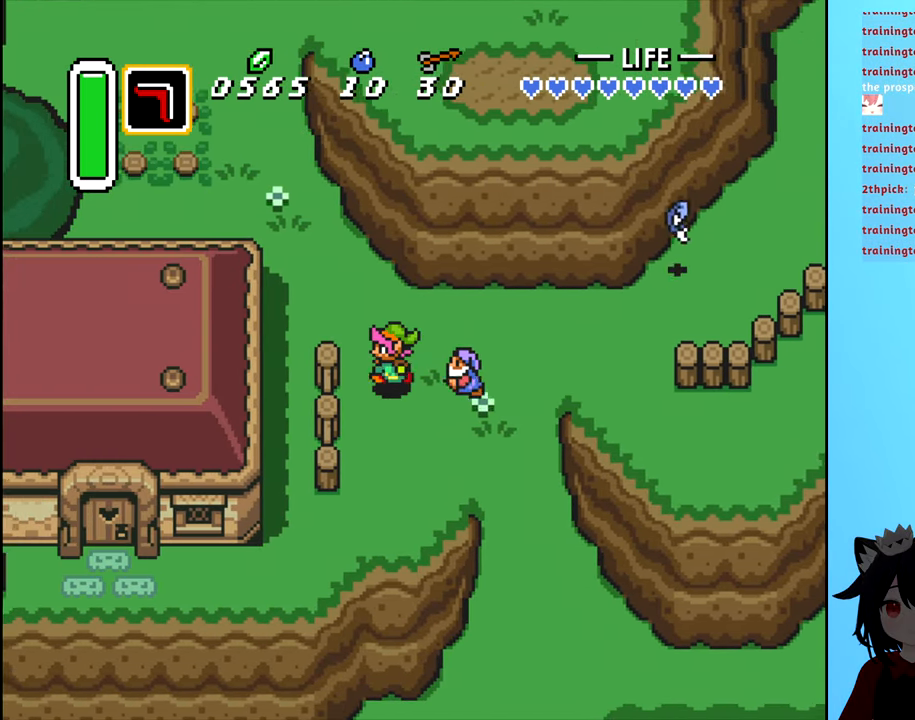
{"buttons": ["DPAD_UP", "DPAD_LEFT"], "events": [[417, "DPAD_UP", "down"]]}
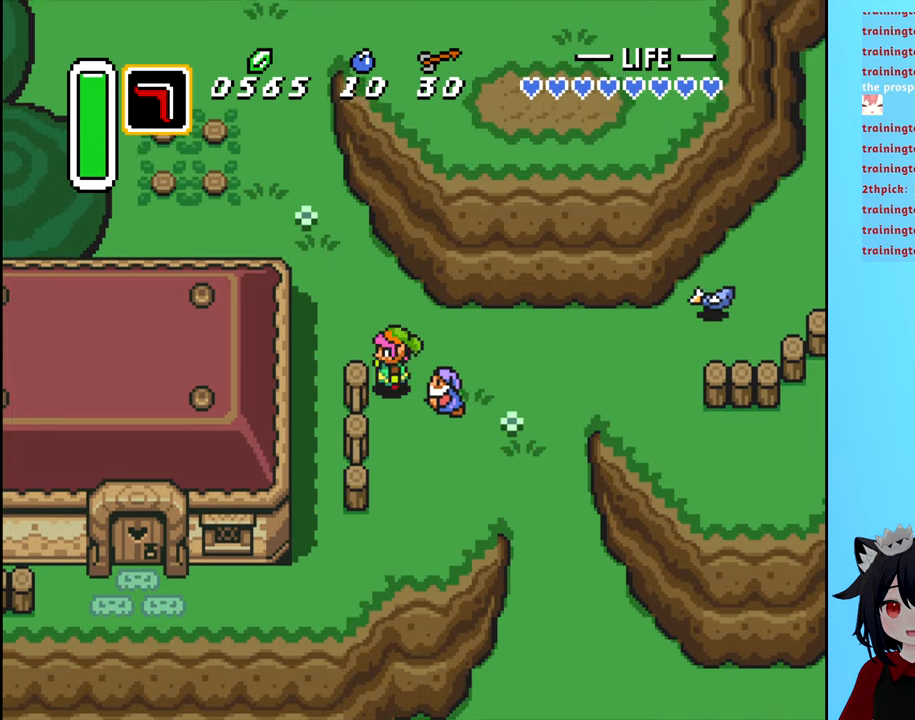
{"buttons": ["DPAD_LEFT"], "events": [[34, "DPAD_UP", "up"]]}
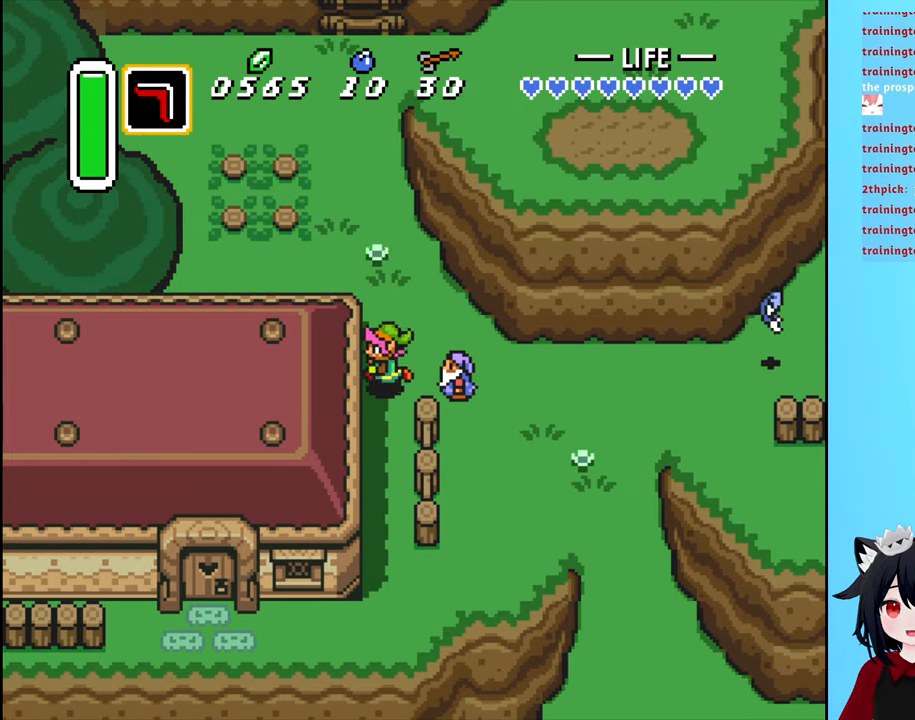
{"buttons": ["DPAD_UP", "DPAD_LEFT"], "events": [[34, "DPAD_UP", "down"], [117, "DPAD_LEFT", "up"], [434, "DPAD_LEFT", "down"]]}
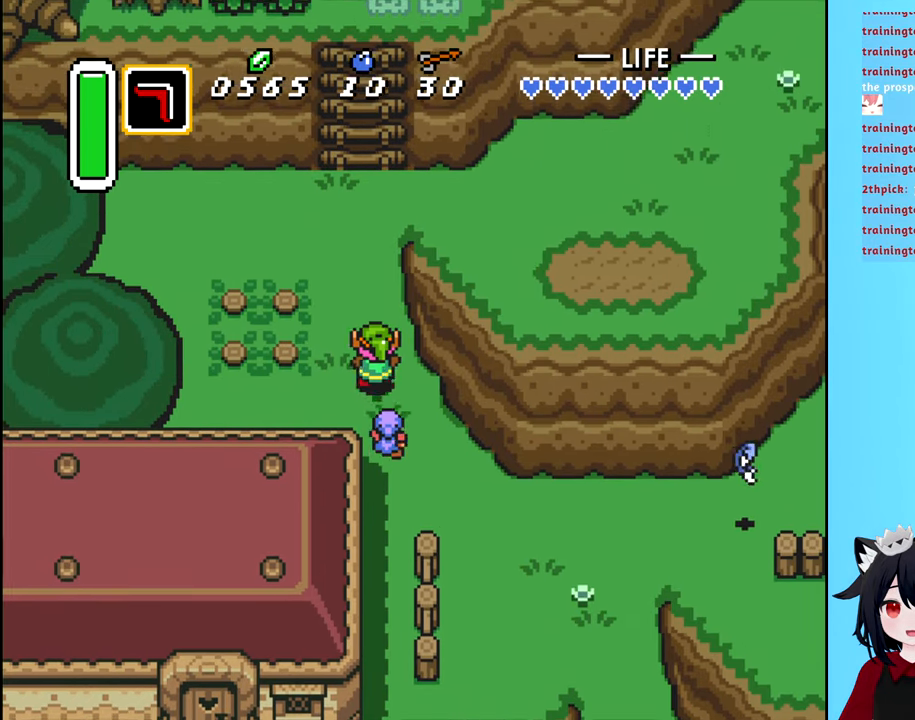
{"buttons": ["DPAD_UP"], "events": [[250, "DPAD_LEFT", "up"]]}
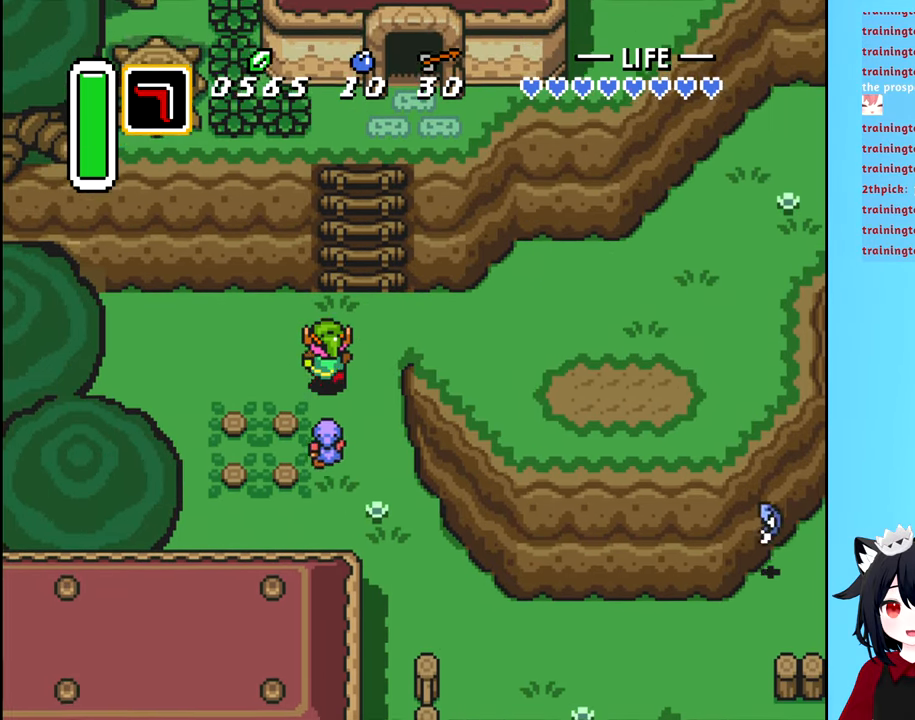
{"buttons": ["DPAD_RIGHT"], "events": [[100, "DPAD_RIGHT", "down"], [317, "DPAD_UP", "up"]]}
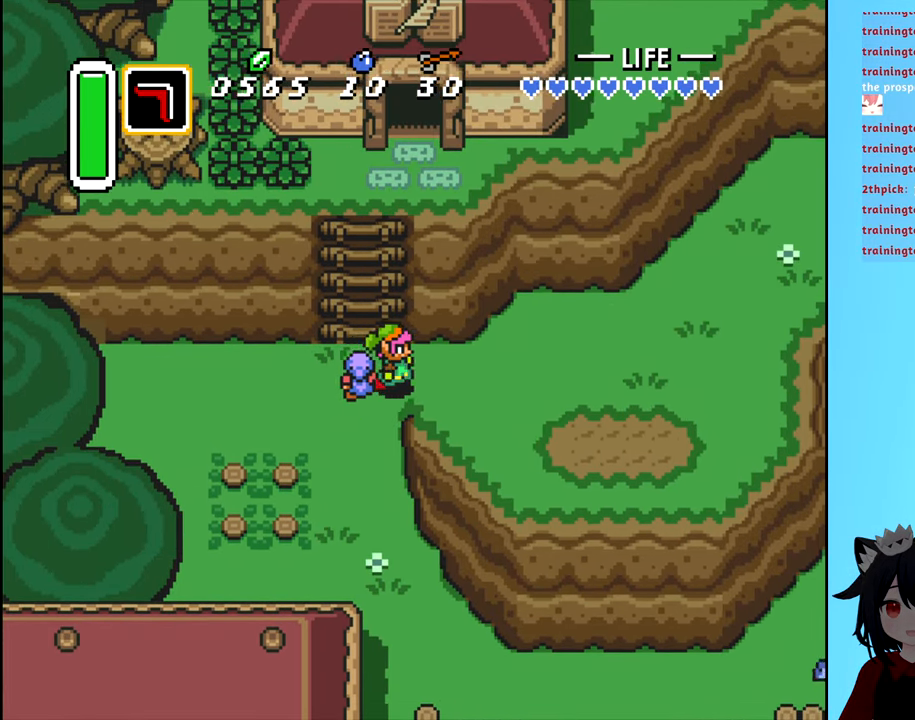
{"buttons": ["DPAD_RIGHT"], "events": []}
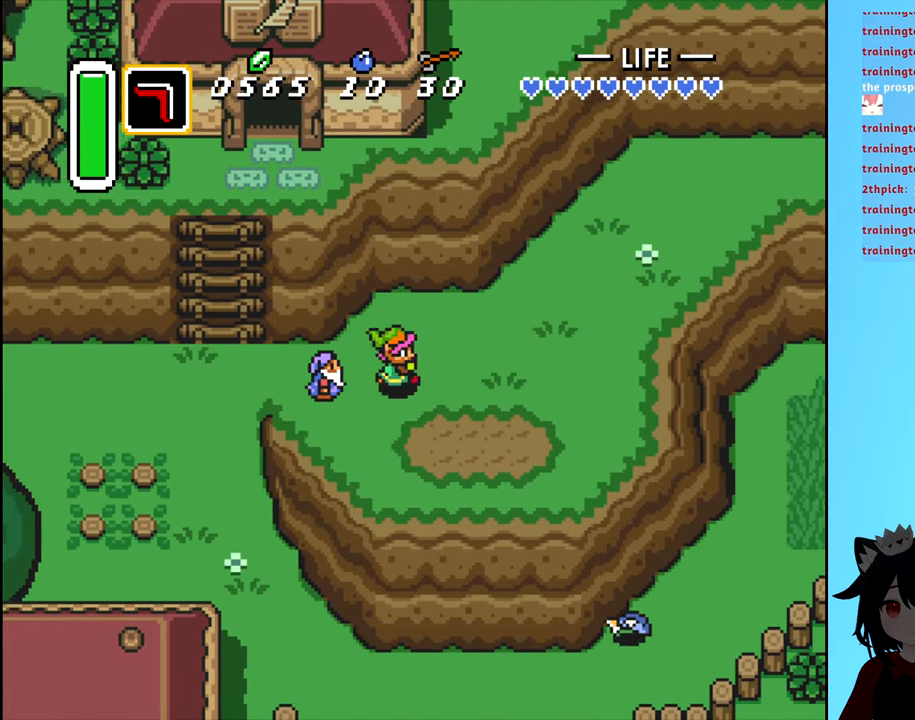
{"buttons": ["DPAD_UP", "DPAD_RIGHT"], "events": [[384, "DPAD_UP", "down"]]}
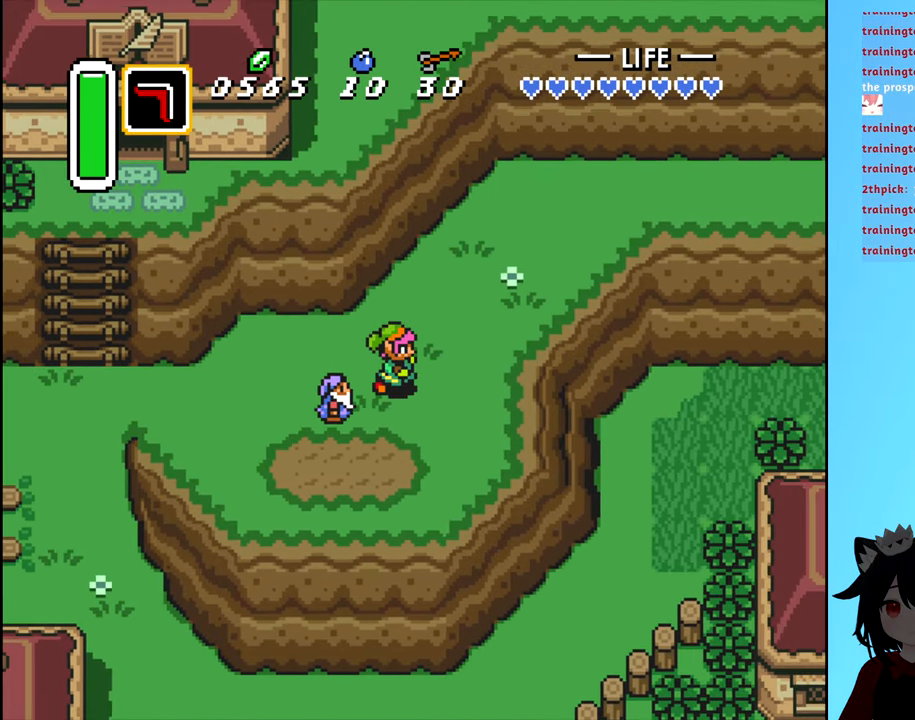
{"buttons": ["DPAD_UP", "DPAD_RIGHT"], "events": []}
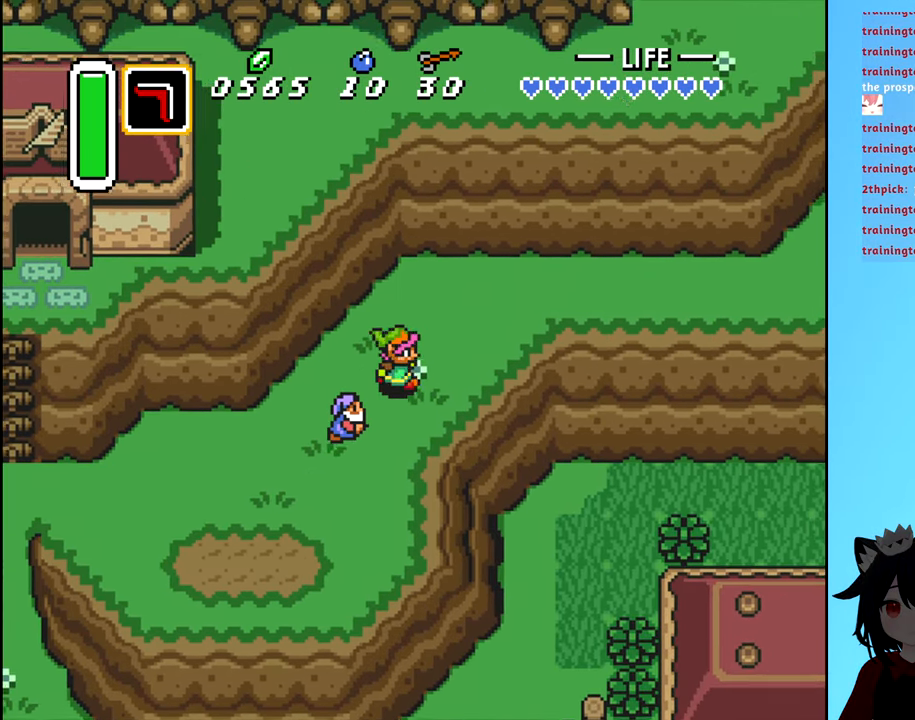
{"buttons": ["DPAD_RIGHT"], "events": [[500, "DPAD_UP", "up"]]}
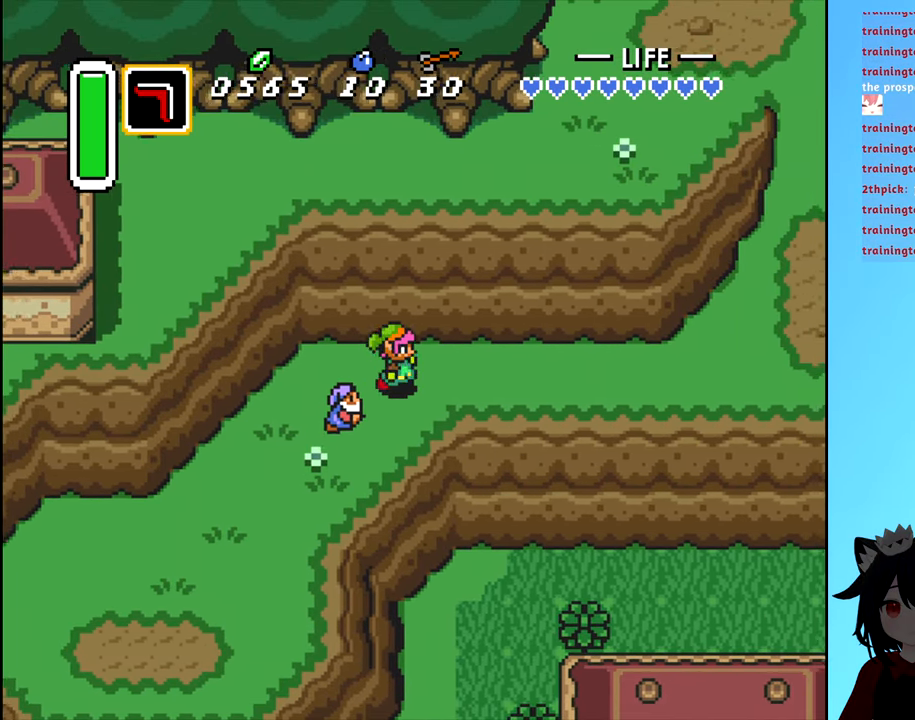
{"buttons": ["B", "DPAD_RIGHT"], "events": [[17, "B", "down"]]}
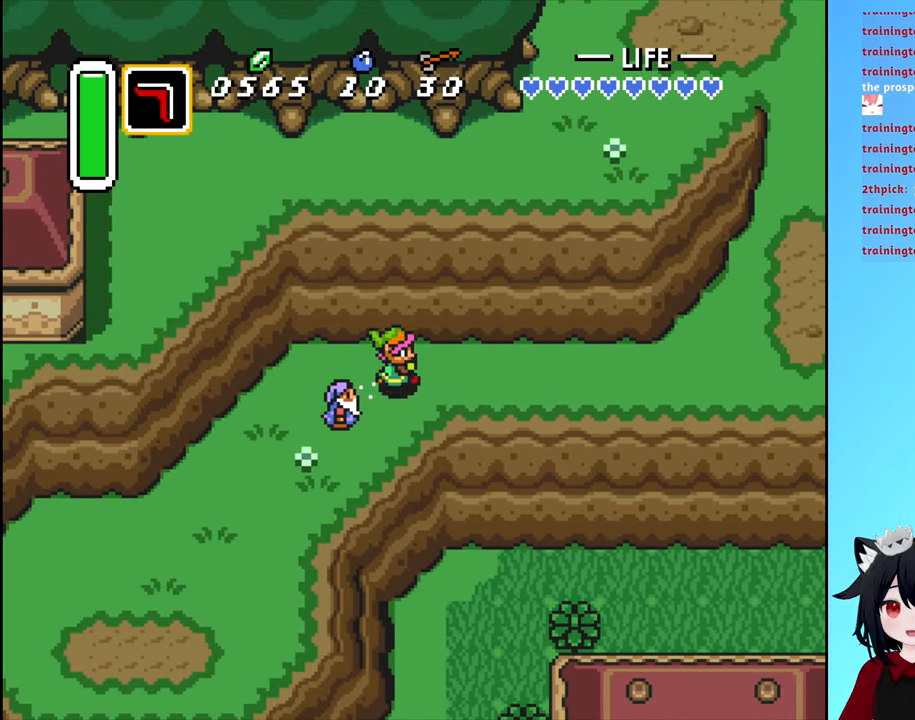
{"buttons": ["DPAD_RIGHT"], "events": [[484, "B", "up"]]}
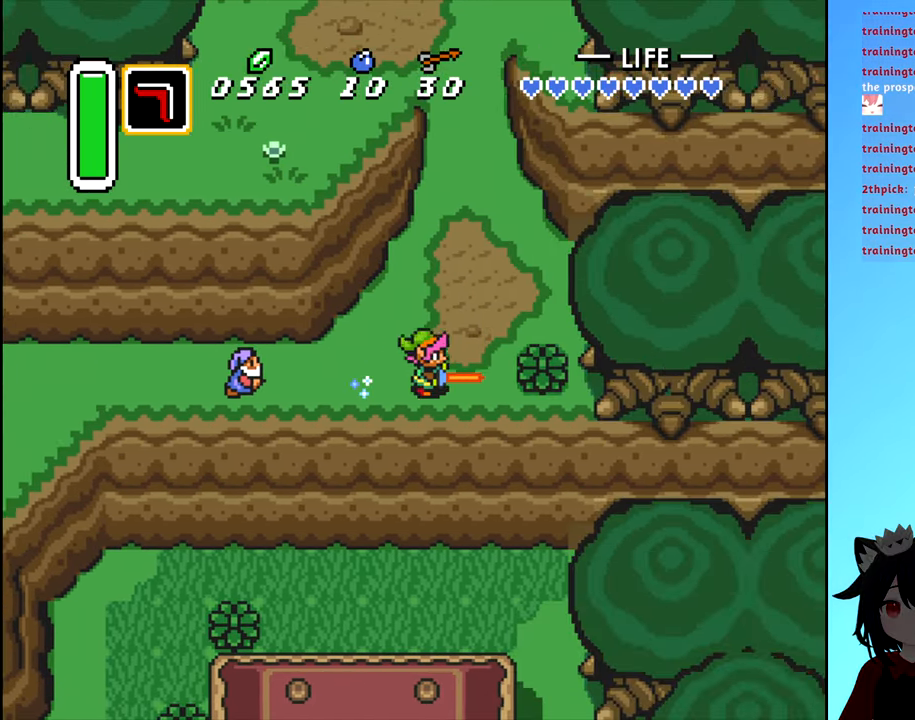
{"buttons": ["B", "DPAD_UP"], "events": [[83, "DPAD_UP", "down"], [116, "DPAD_RIGHT", "up"], [133, "B", "down"]]}
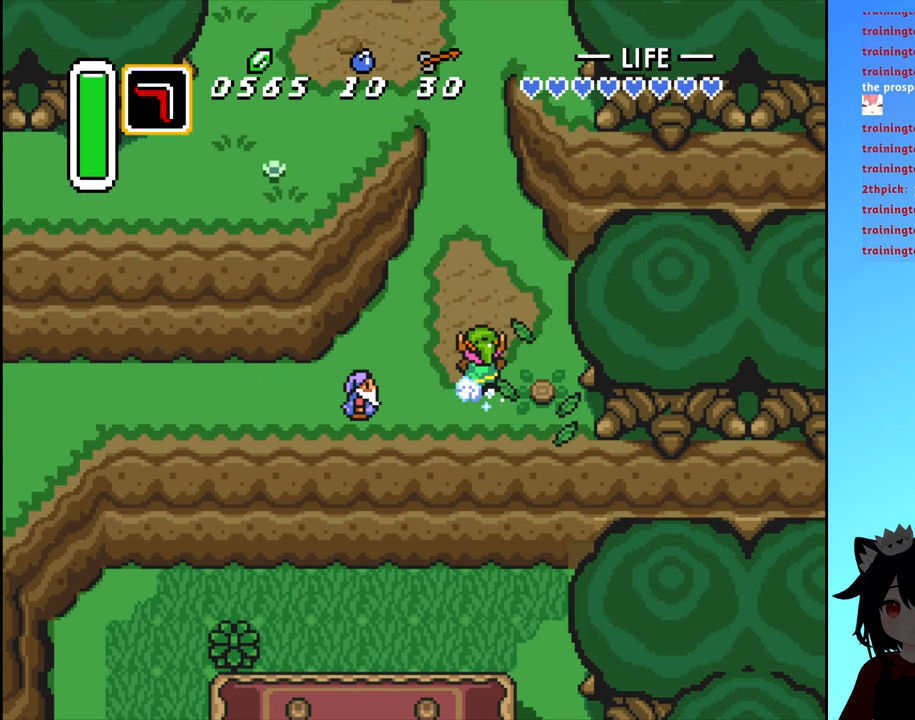
{"buttons": ["B", "DPAD_UP"], "events": []}
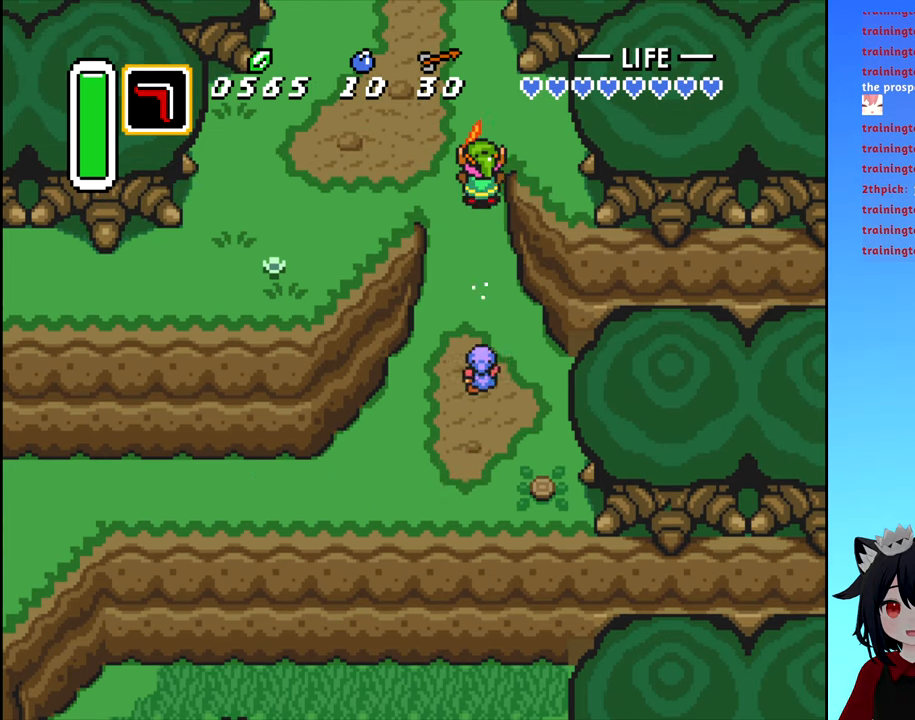
{"buttons": ["B", "DPAD_UP"], "events": [[183, "DPAD_LEFT", "down"], [250, "DPAD_LEFT", "up"]]}